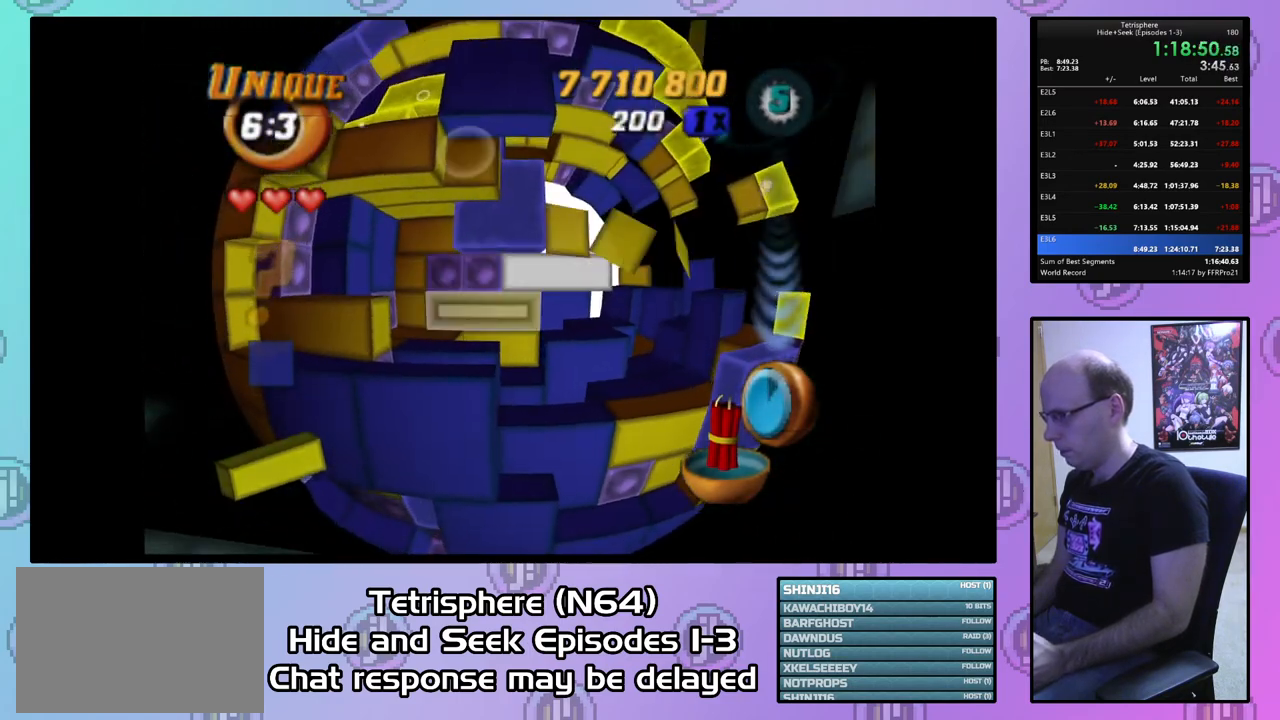
Gameplay with a controller (PlayStation layout); each line is a JSON object with the inputs held at the frame after it. "events" lists button and stick changes between this image and that frame as [ms after this image, input, new state], when the widget could be followed in between. Not read: left_stick.
{"buttons": ["DPAD_LEFT"], "right_stick": "center", "events": [[167, "DPAD_UP", "down"], [267, "DPAD_UP", "up"], [467, "DPAD_LEFT", "down"]]}
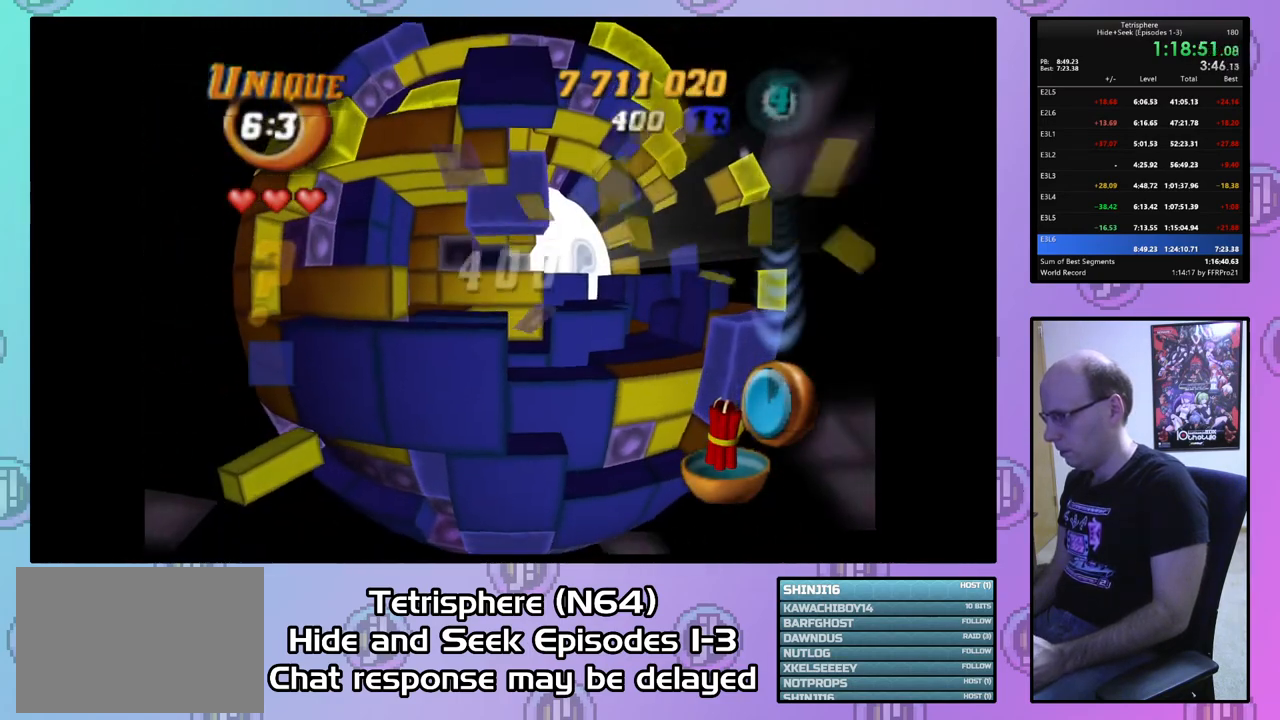
{"buttons": ["SQUARE", "DPAD_RIGHT"], "right_stick": "center", "events": [[67, "DPAD_LEFT", "up"], [133, "DPAD_LEFT", "down"], [233, "DPAD_LEFT", "up"], [333, "DPAD_LEFT", "down"], [400, "DPAD_LEFT", "up"], [433, "SQUARE", "down"], [500, "DPAD_RIGHT", "down"]]}
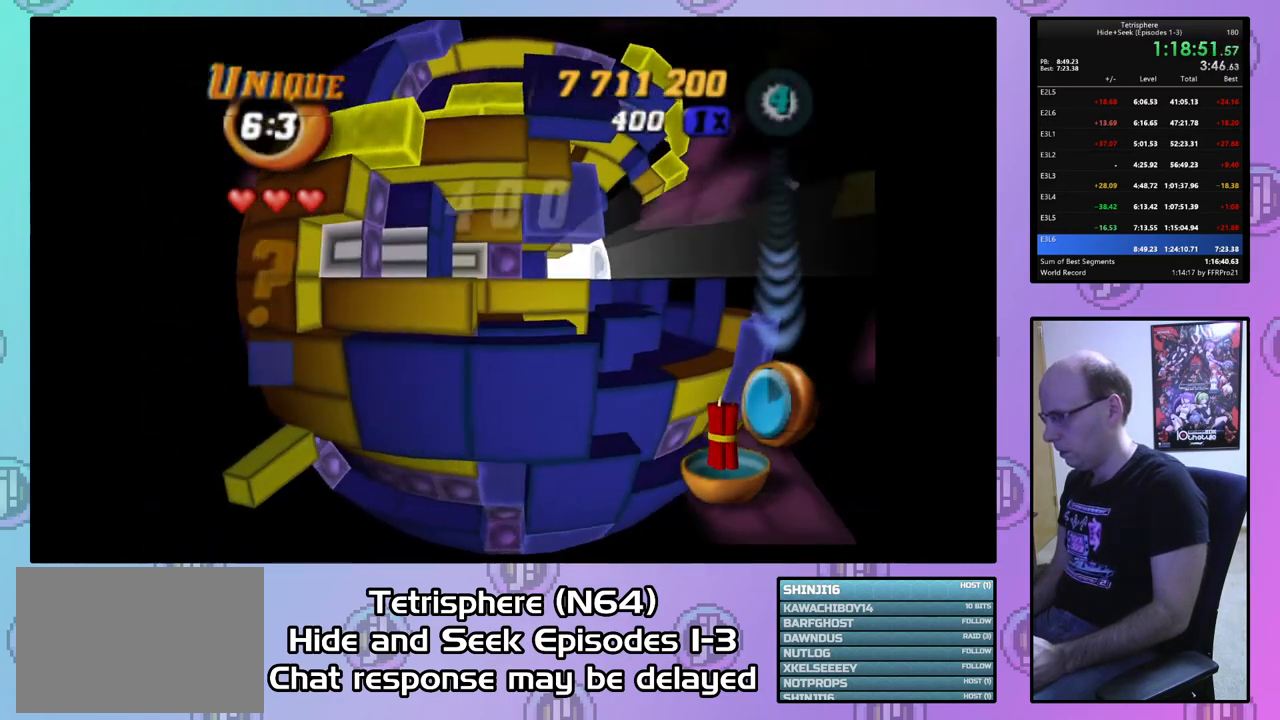
{"buttons": ["SQUARE"], "right_stick": "center", "events": [[100, "DPAD_RIGHT", "up"], [200, "DPAD_RIGHT", "down"], [267, "DPAD_RIGHT", "up"], [333, "DPAD_RIGHT", "down"], [400, "DPAD_RIGHT", "up"]]}
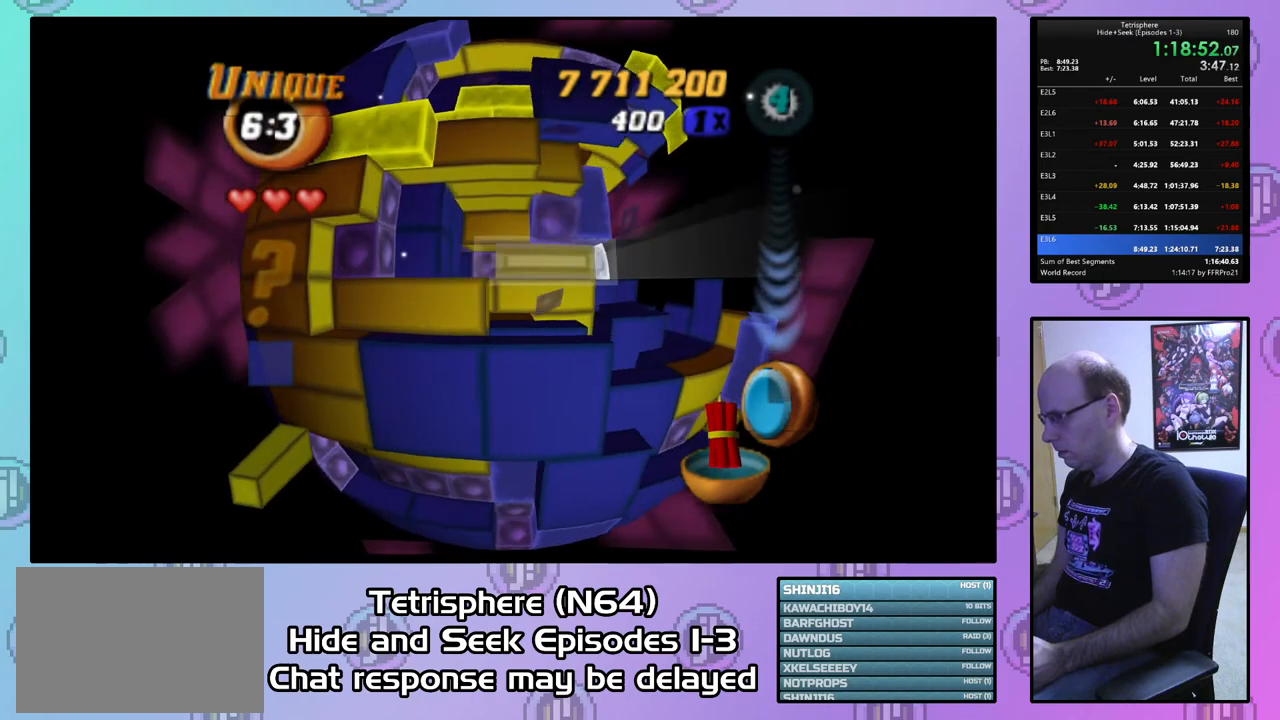
{"buttons": [], "right_stick": "center", "events": [[33, "SQUARE", "up"], [133, "CIRCLE", "down"], [233, "CIRCLE", "up"], [267, "DPAD_UP", "down"], [367, "DPAD_UP", "up"], [433, "DPAD_UP", "down"], [500, "DPAD_UP", "up"]]}
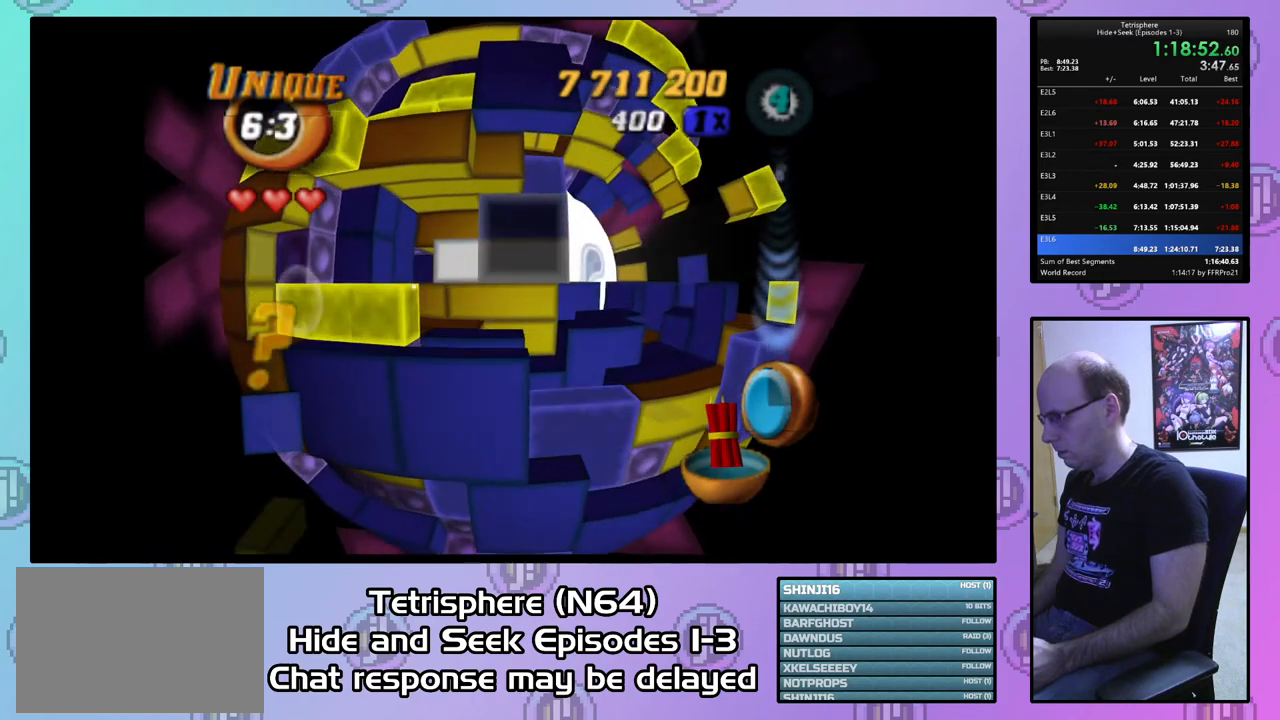
{"buttons": ["SQUARE", "DPAD_RIGHT"], "right_stick": "center", "events": [[133, "SQUARE", "down"], [300, "DPAD_RIGHT", "down"], [367, "DPAD_RIGHT", "up"], [433, "DPAD_RIGHT", "down"]]}
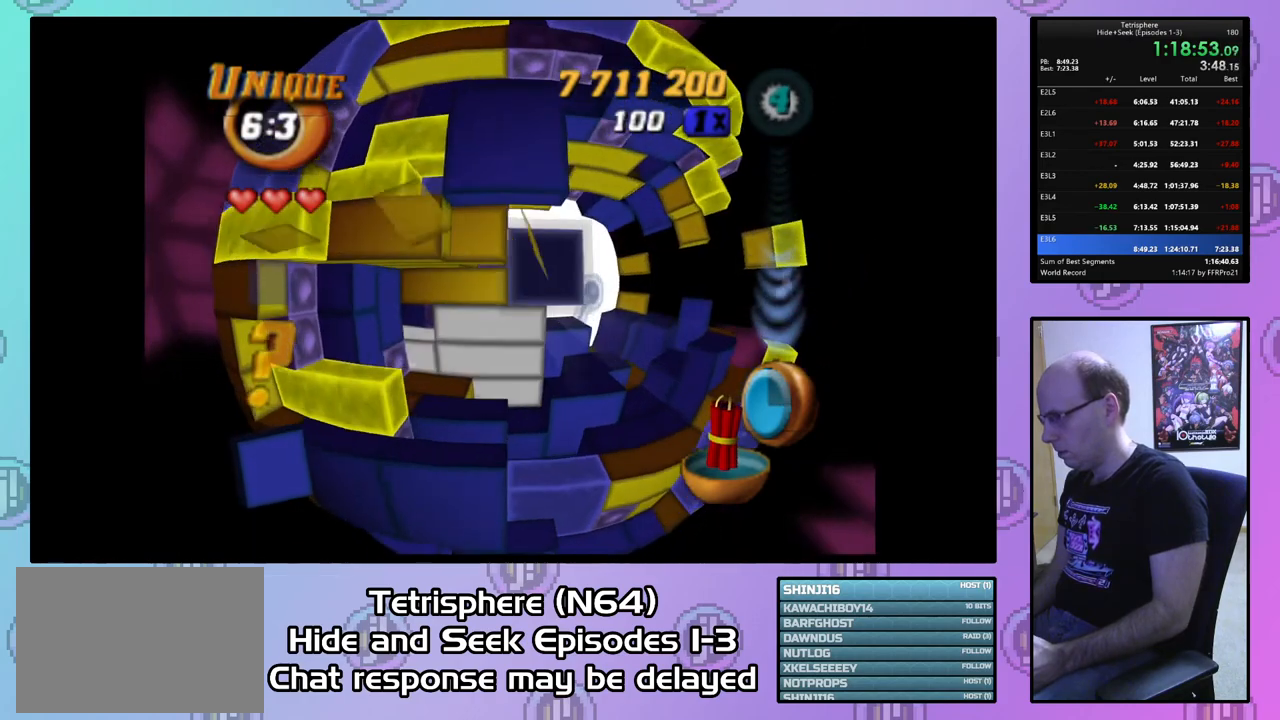
{"buttons": ["SQUARE"], "right_stick": "center", "events": [[67, "DPAD_RIGHT", "up"], [200, "DPAD_DOWN", "down"], [333, "DPAD_DOWN", "up"]]}
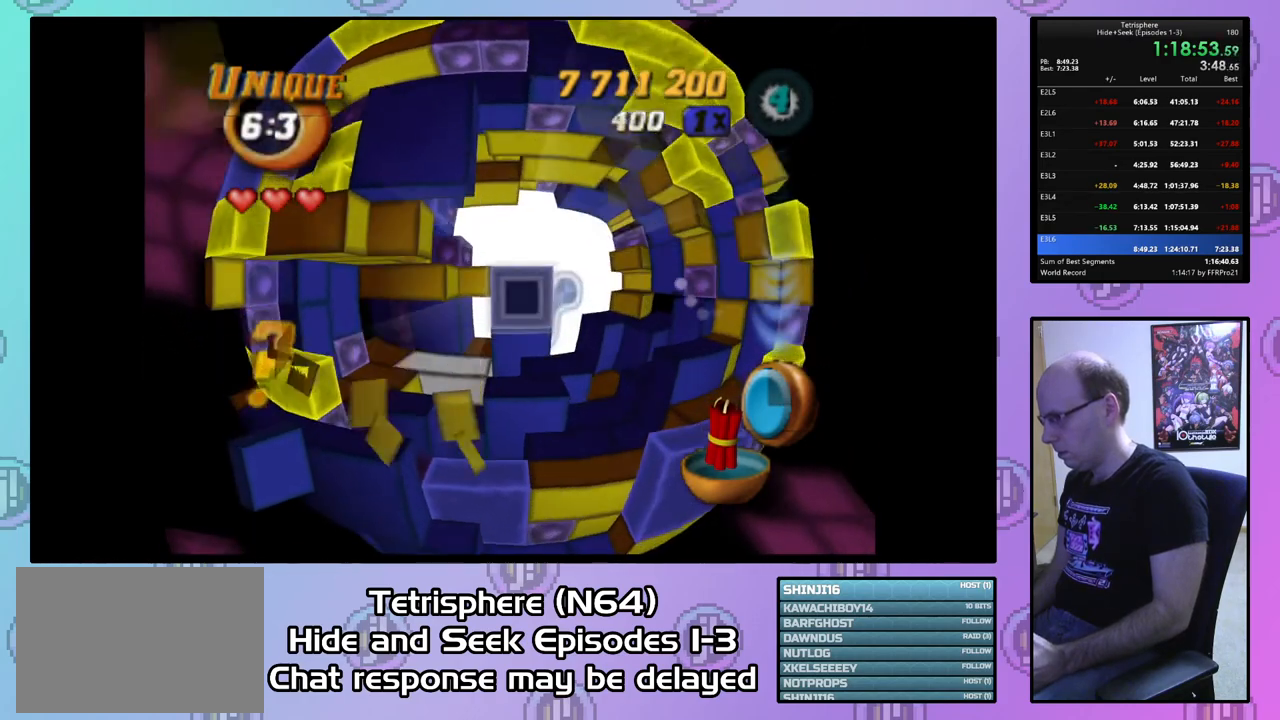
{"buttons": [], "right_stick": "center", "events": [[200, "SQUARE", "up"], [333, "CIRCLE", "down"], [367, "DPAD_DOWN", "down"], [400, "CIRCLE", "up"], [433, "DPAD_DOWN", "up"]]}
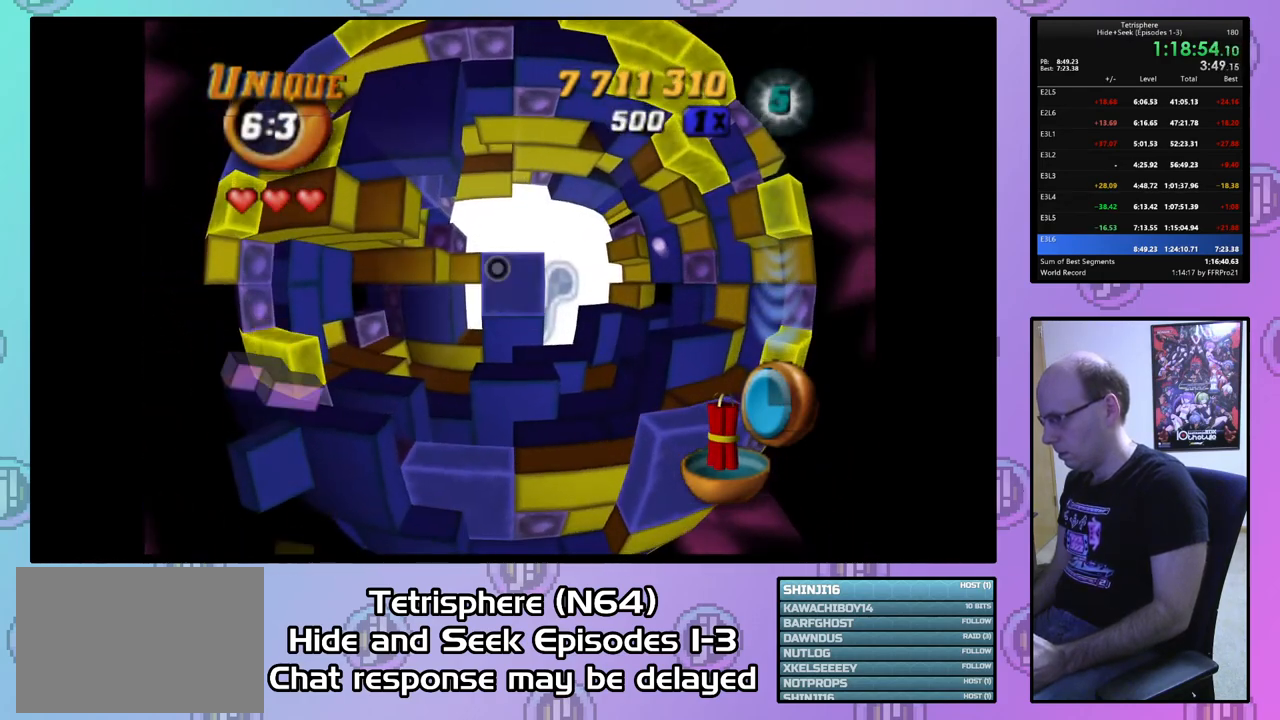
{"buttons": ["SQUARE"], "right_stick": "center", "events": [[33, "DPAD_DOWN", "down"], [133, "DPAD_DOWN", "up"], [233, "DPAD_DOWN", "down"], [333, "DPAD_DOWN", "up"], [500, "SQUARE", "down"]]}
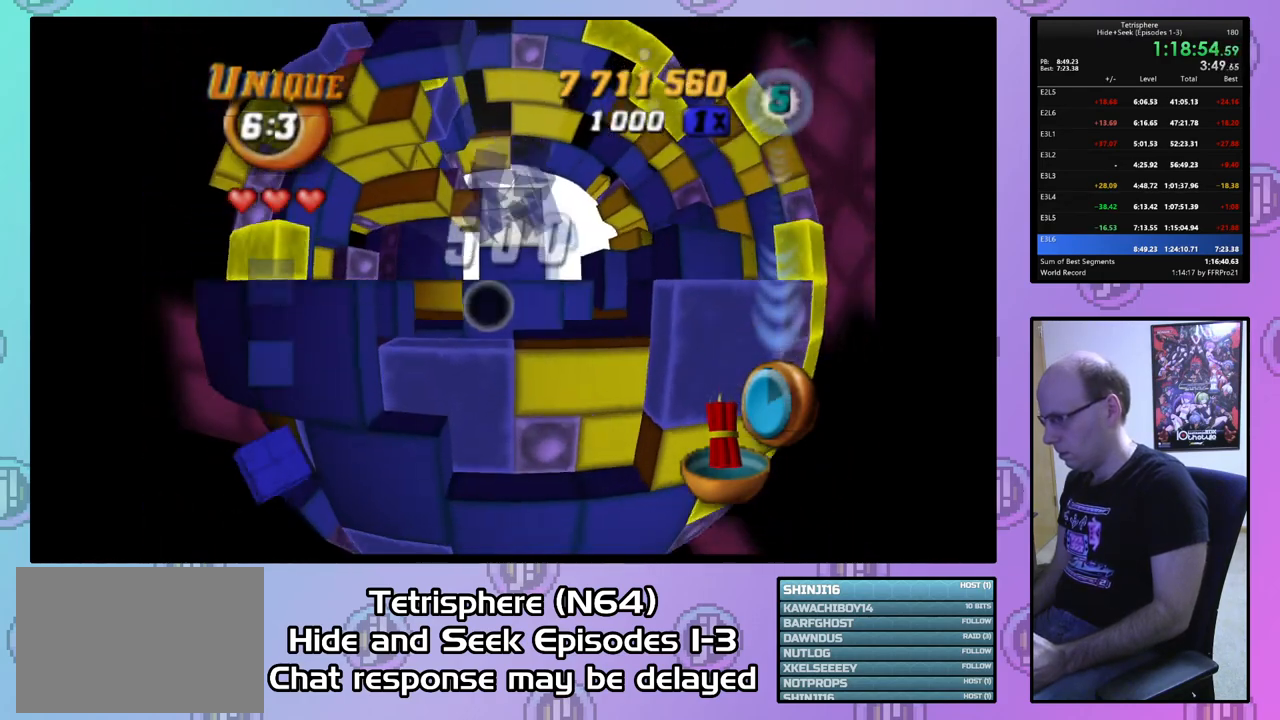
{"buttons": ["SQUARE", "DPAD_UP"], "right_stick": "center", "events": [[167, "DPAD_LEFT", "down"], [267, "DPAD_LEFT", "up"], [500, "DPAD_UP", "down"]]}
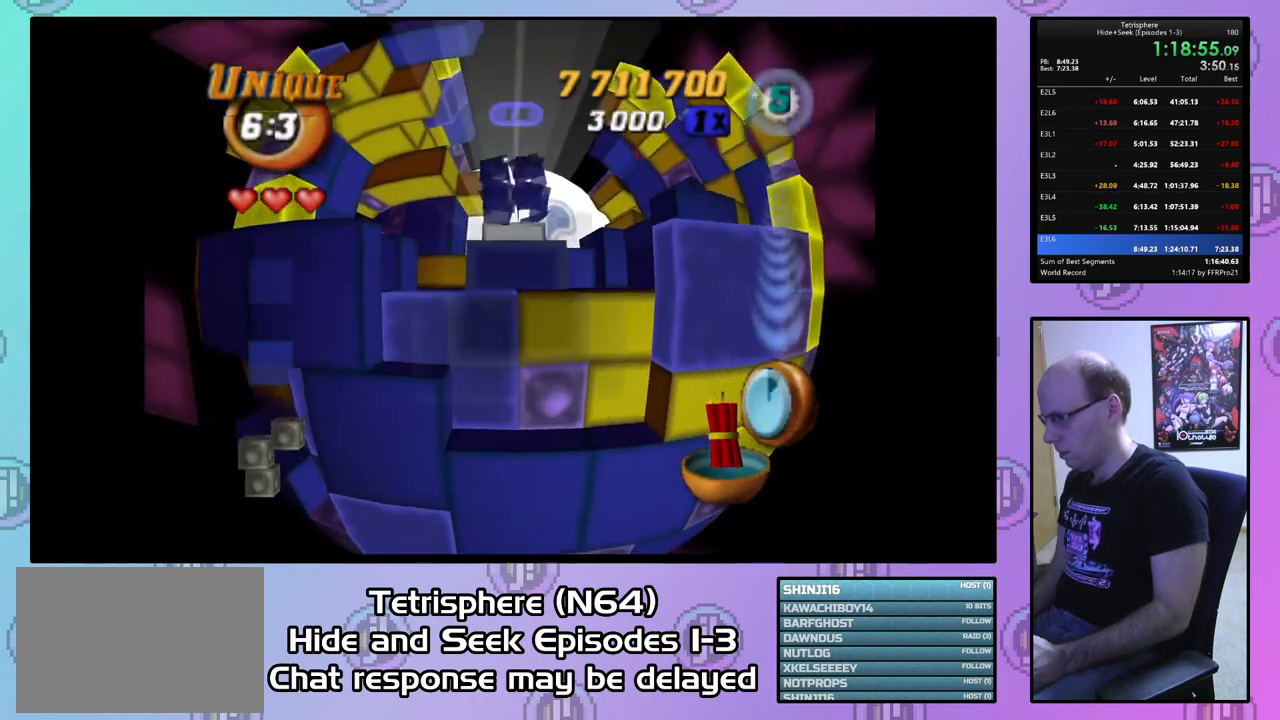
{"buttons": ["SQUARE"], "right_stick": "center", "events": [[67, "DPAD_UP", "up"], [167, "DPAD_LEFT", "down"], [267, "DPAD_LEFT", "up"]]}
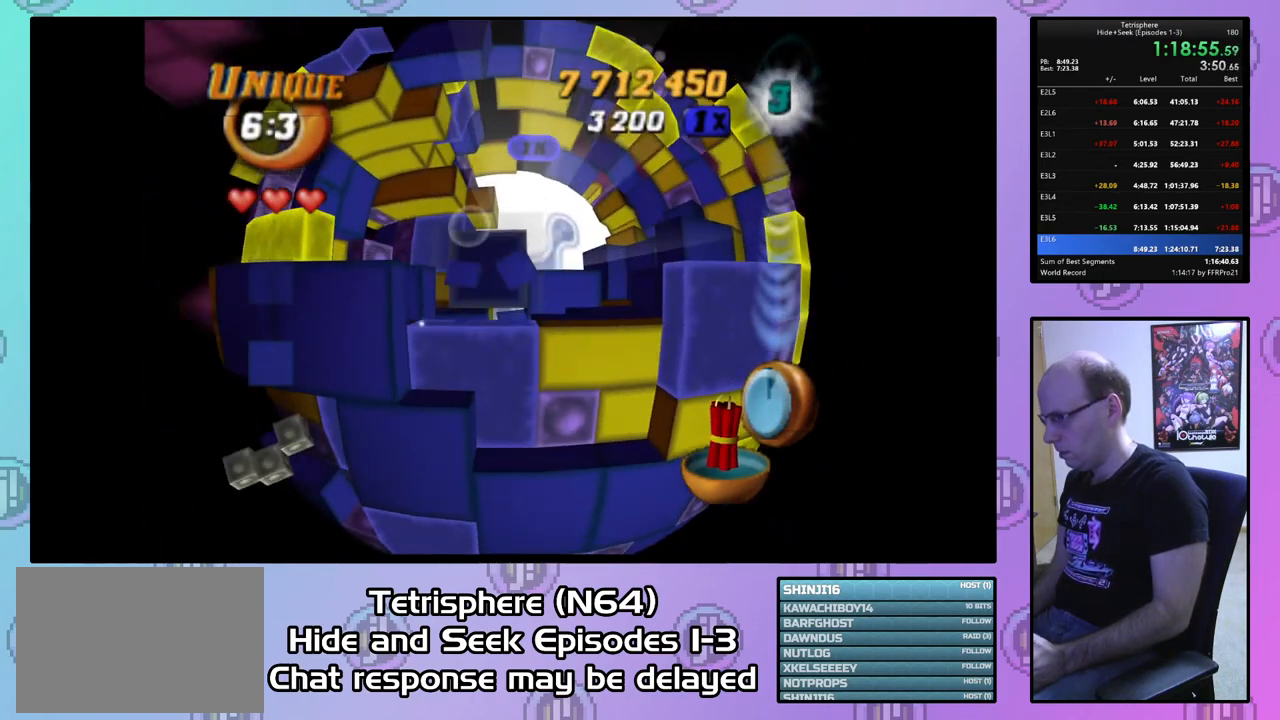
{"buttons": ["DPAD_LEFT"], "right_stick": "center", "events": [[267, "SQUARE", "up"], [333, "DPAD_DOWN", "down"], [400, "DPAD_DOWN", "up"], [500, "DPAD_LEFT", "down"]]}
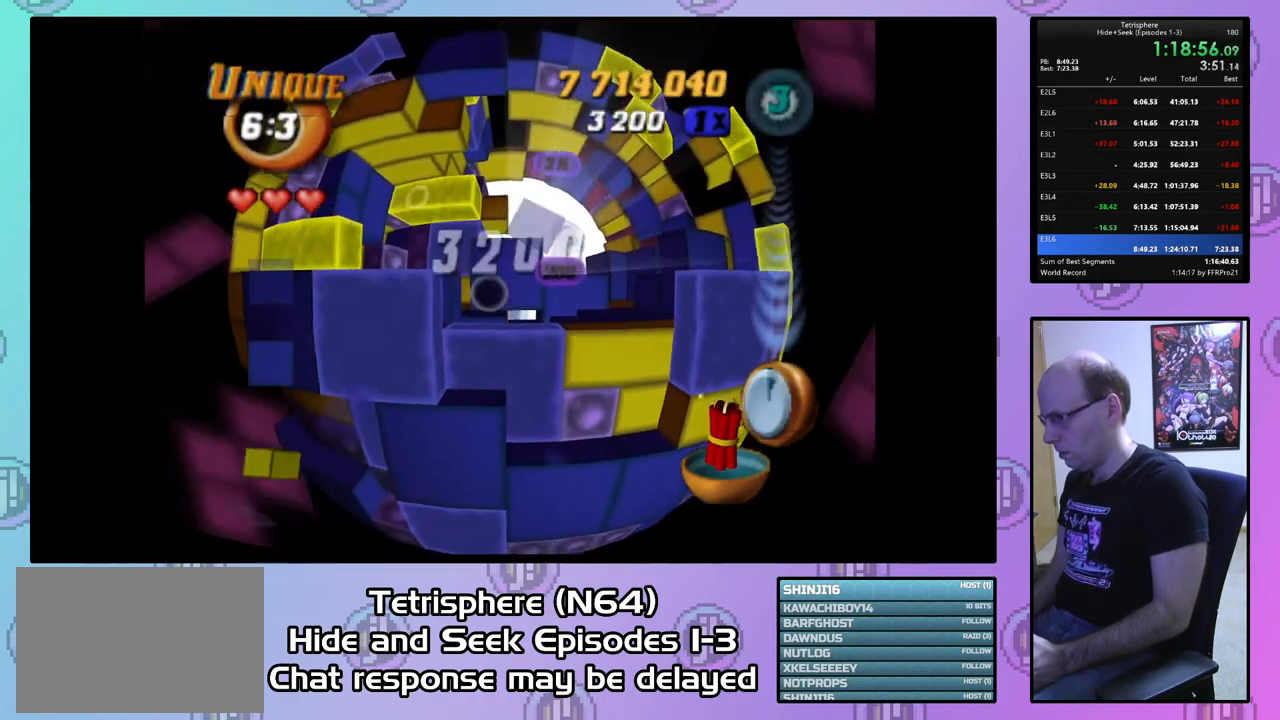
{"buttons": ["SQUARE", "DPAD_RIGHT"], "right_stick": "center", "events": [[67, "DPAD_LEFT", "up"], [133, "DPAD_LEFT", "down"], [200, "DPAD_LEFT", "up"], [233, "SQUARE", "down"], [300, "DPAD_RIGHT", "down"], [400, "DPAD_RIGHT", "up"], [467, "DPAD_RIGHT", "down"]]}
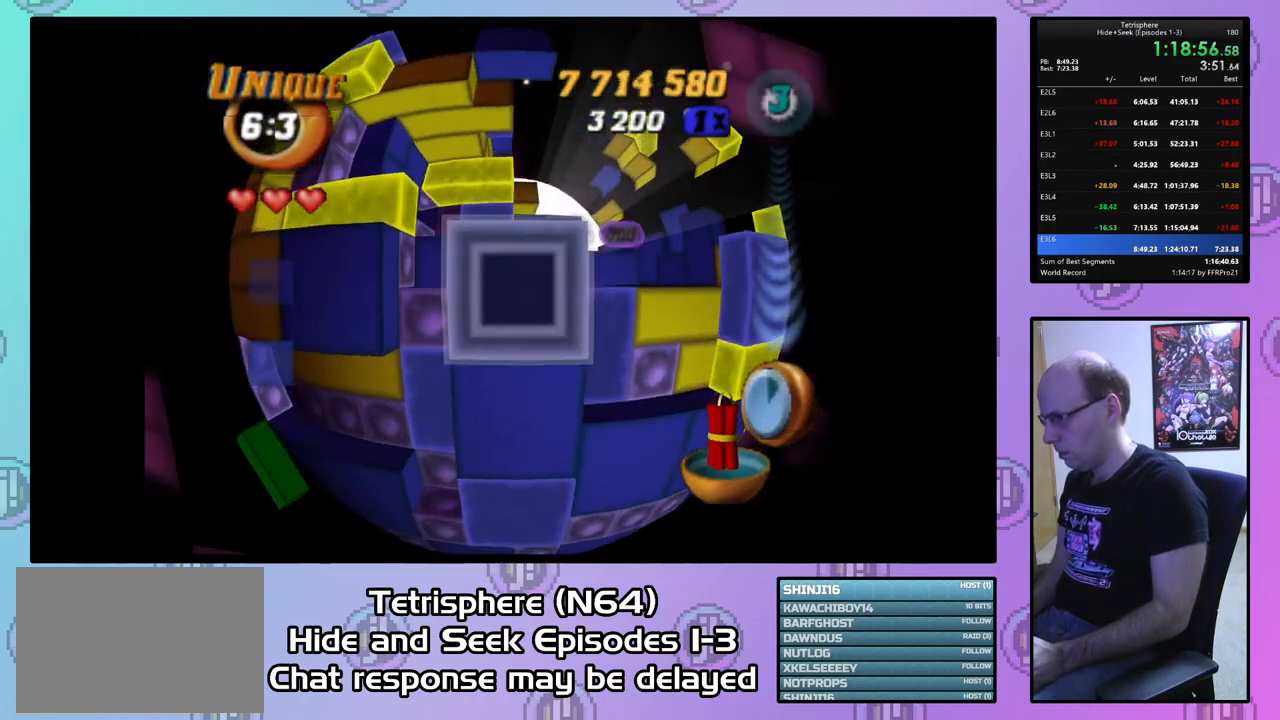
{"buttons": [], "right_stick": "center", "events": [[67, "DPAD_RIGHT", "up"], [133, "DPAD_UP", "down"], [233, "DPAD_UP", "up"], [500, "SQUARE", "up"]]}
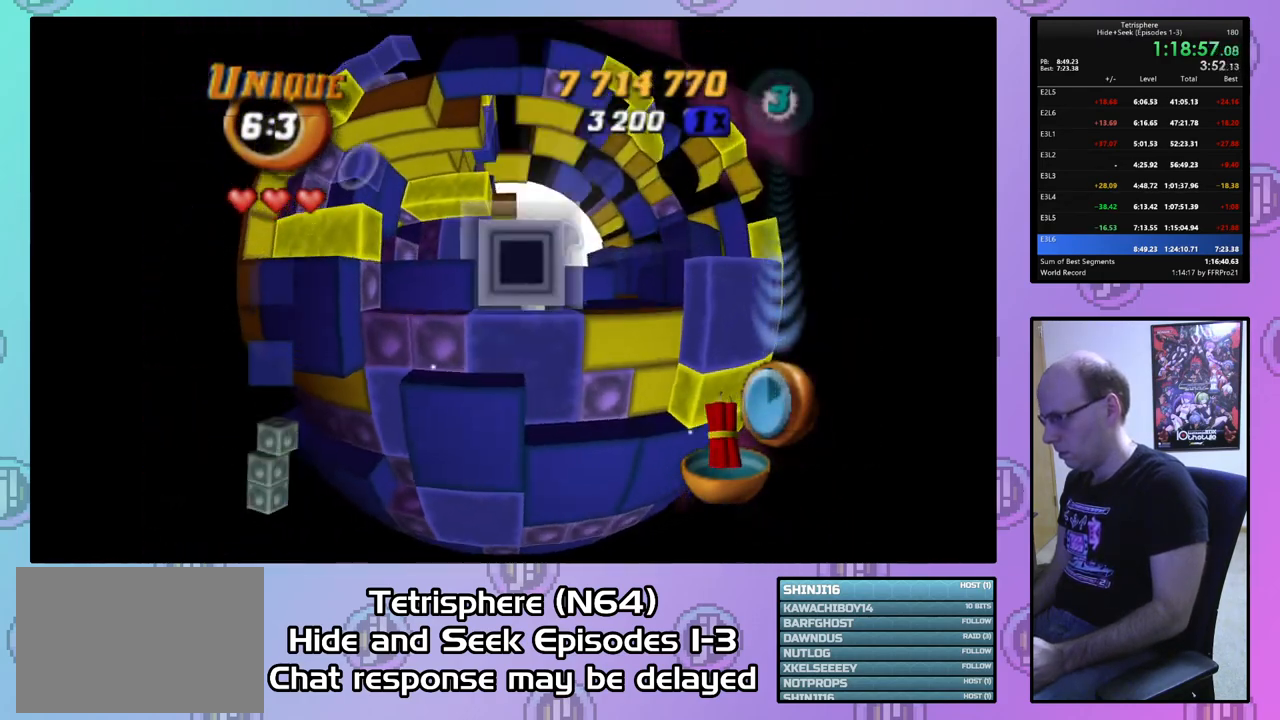
{"buttons": [], "right_stick": "center", "events": [[133, "CIRCLE", "down"], [200, "DPAD_DOWN", "down"], [233, "CIRCLE", "up"], [300, "DPAD_DOWN", "up"], [367, "DPAD_DOWN", "down"], [467, "DPAD_DOWN", "up"]]}
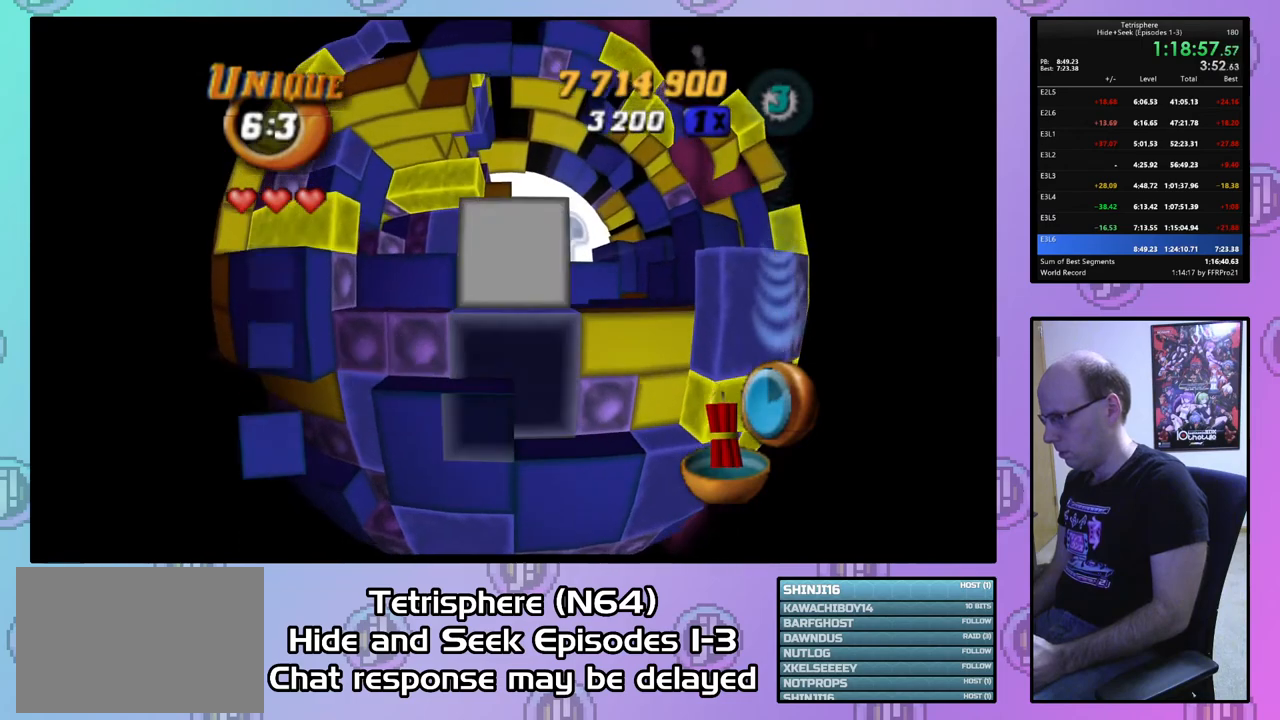
{"buttons": ["SQUARE", "DPAD_UP"], "right_stick": "center", "events": [[67, "DPAD_DOWN", "down"], [167, "DPAD_DOWN", "up"], [233, "DPAD_LEFT", "down"], [333, "DPAD_LEFT", "up"], [333, "SQUARE", "down"], [467, "DPAD_UP", "down"]]}
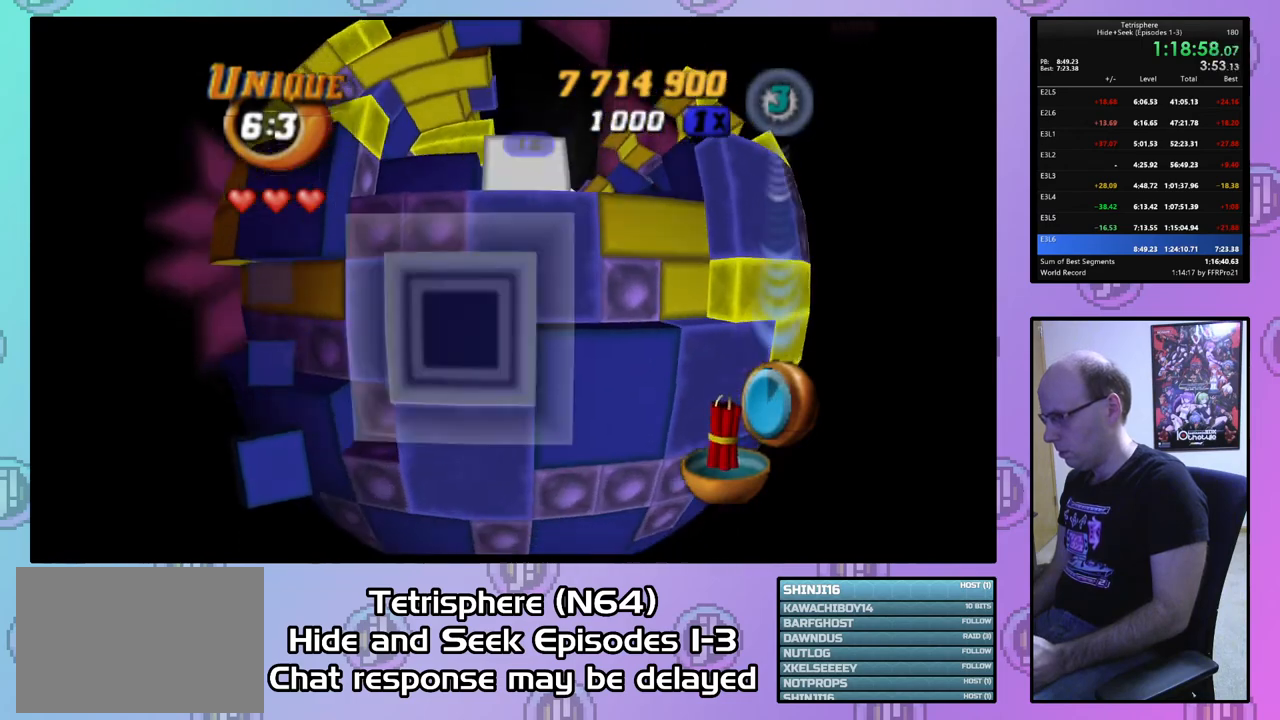
{"buttons": ["SQUARE"], "right_stick": "center", "events": [[33, "DPAD_UP", "up"], [267, "DPAD_RIGHT", "down"], [333, "DPAD_RIGHT", "up"]]}
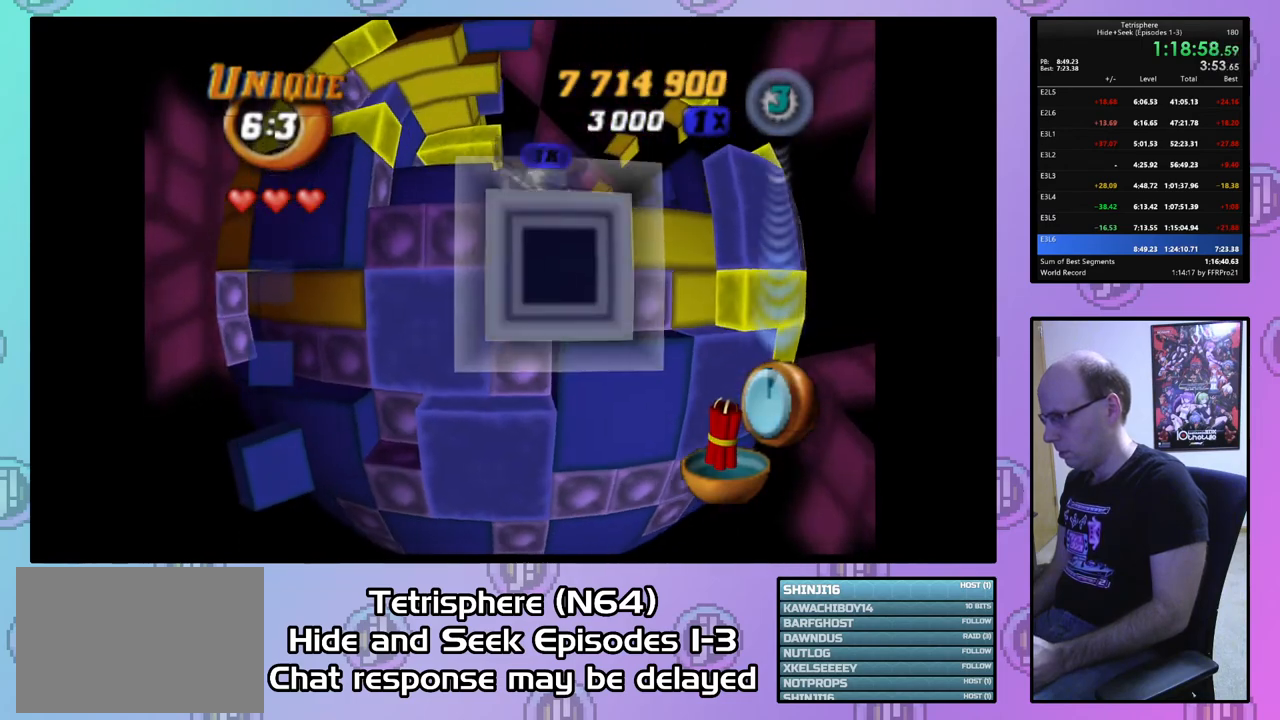
{"buttons": [], "right_stick": "center", "events": [[100, "SQUARE", "up"], [300, "CIRCLE", "down"], [367, "CIRCLE", "up"], [400, "DPAD_UP", "down"], [500, "DPAD_UP", "up"]]}
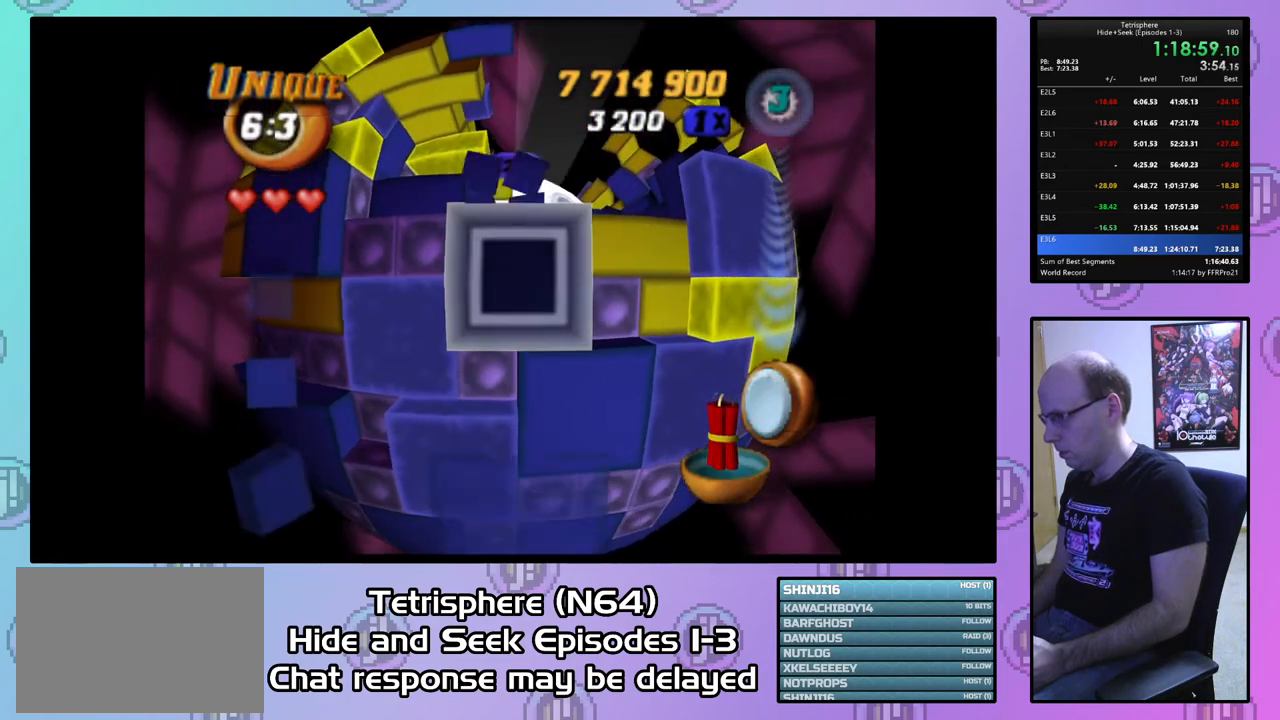
{"buttons": [], "right_stick": "center", "events": [[67, "DPAD_UP", "down"], [133, "DPAD_UP", "up"], [233, "DPAD_LEFT", "down"], [333, "DPAD_LEFT", "up"], [400, "DPAD_LEFT", "down"], [467, "DPAD_LEFT", "up"]]}
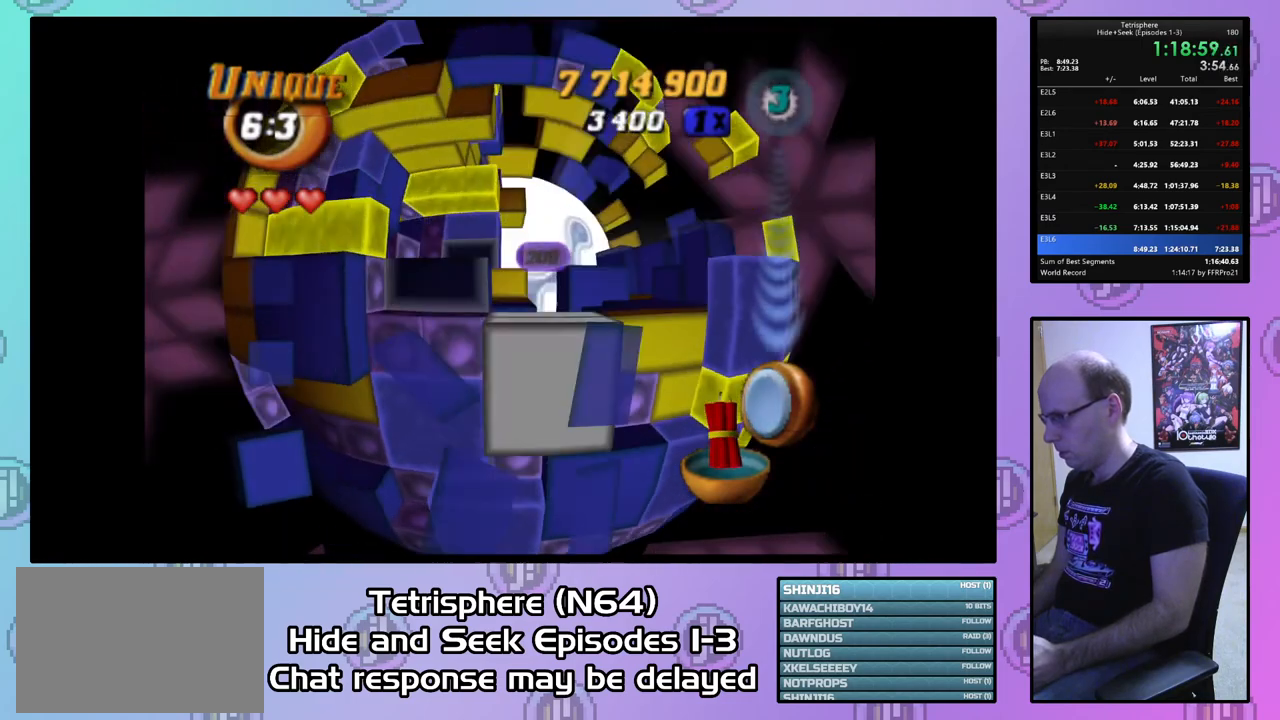
{"buttons": ["SQUARE"], "right_stick": "center", "events": [[33, "DPAD_LEFT", "down"], [133, "DPAD_LEFT", "up"], [200, "DPAD_LEFT", "down"], [267, "DPAD_LEFT", "up"], [333, "DPAD_DOWN", "down"], [433, "DPAD_DOWN", "up"], [433, "SQUARE", "down"]]}
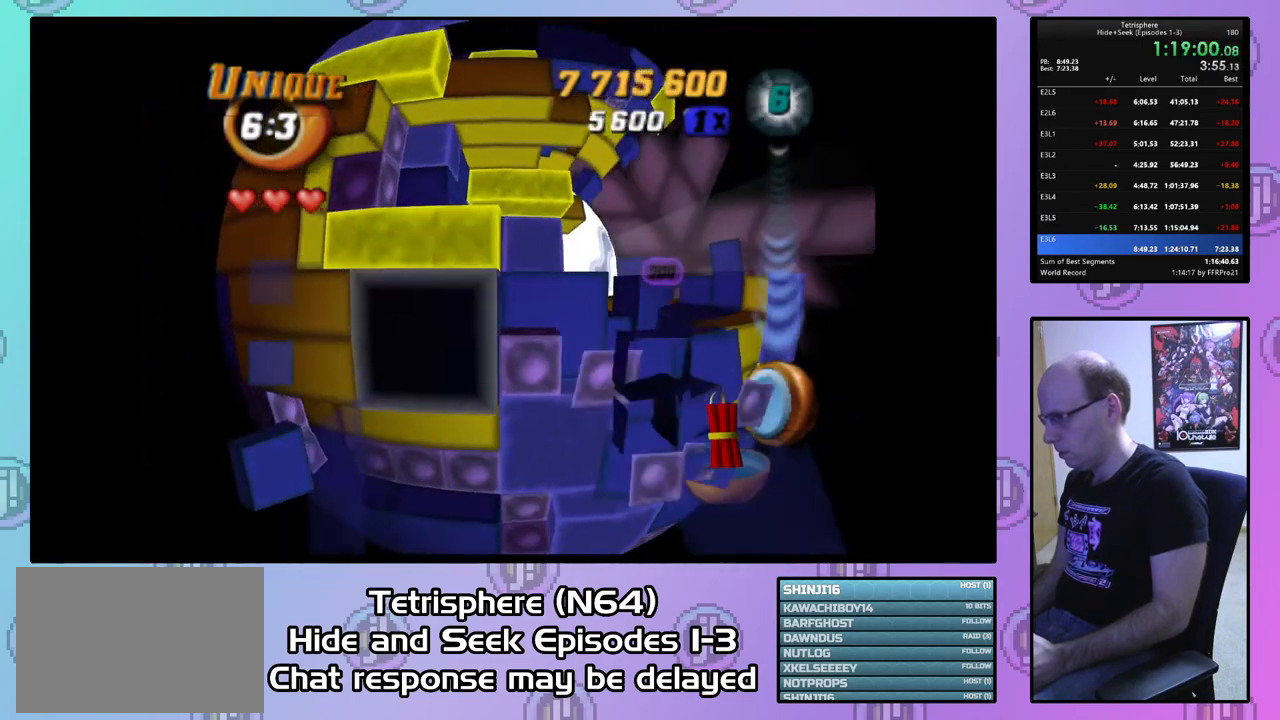
{"buttons": ["SQUARE"], "right_stick": "center", "events": [[33, "DPAD_RIGHT", "down"], [133, "DPAD_RIGHT", "up"], [200, "DPAD_RIGHT", "down"], [300, "DPAD_RIGHT", "up"], [367, "DPAD_RIGHT", "down"], [467, "DPAD_RIGHT", "up"]]}
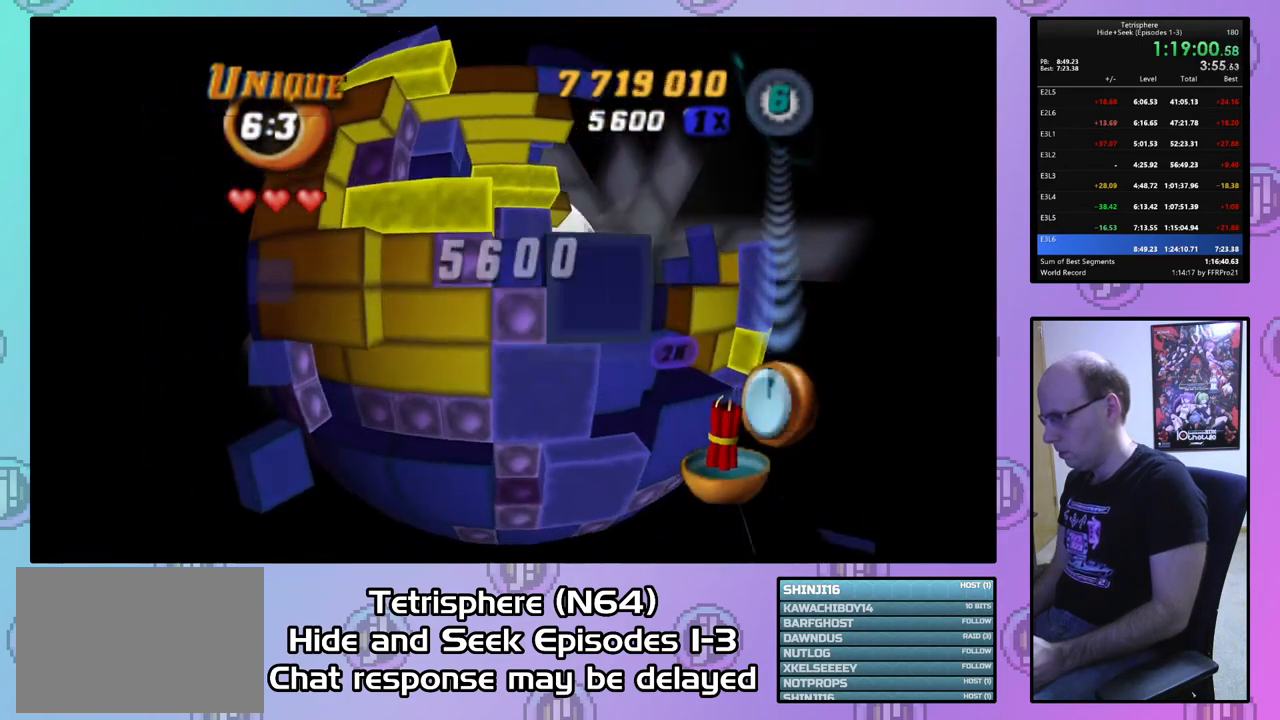
{"buttons": [], "right_stick": "center", "events": [[33, "DPAD_RIGHT", "down"], [133, "DPAD_RIGHT", "up"], [367, "SQUARE", "up"]]}
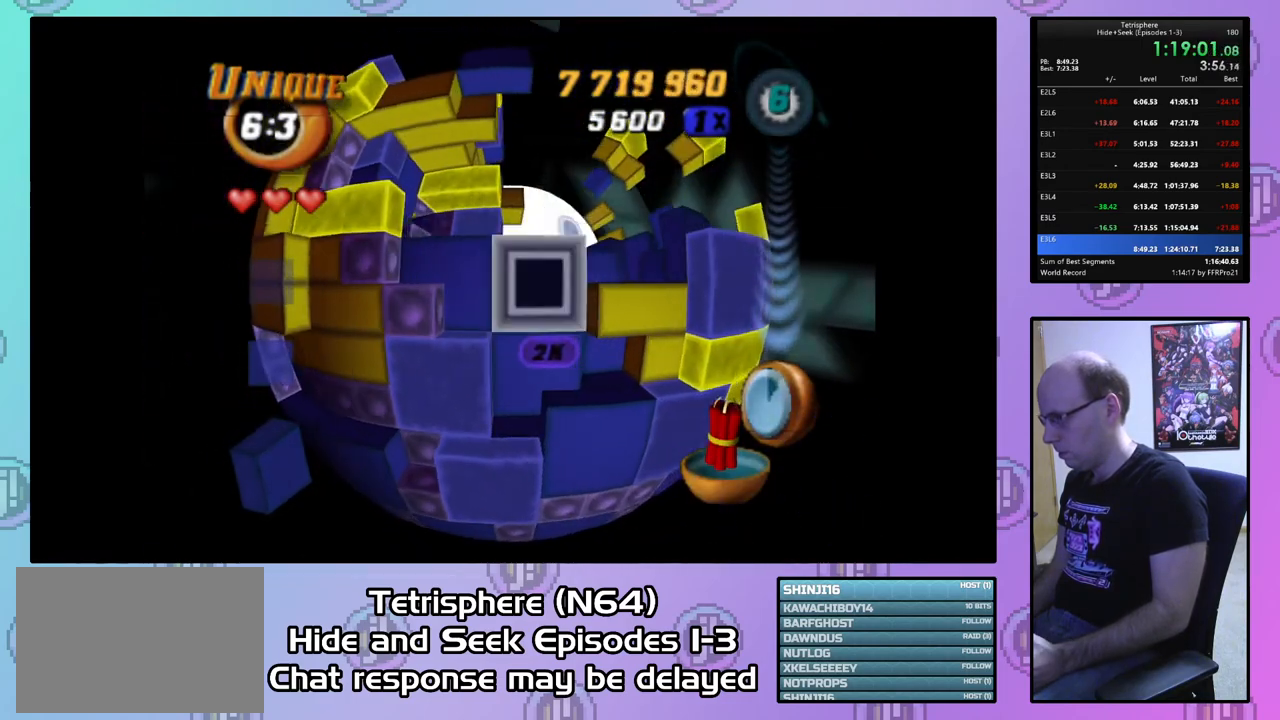
{"buttons": [], "right_stick": "center", "events": [[100, "CIRCLE", "down"], [200, "CIRCLE", "up"], [233, "DPAD_DOWN", "down"], [333, "DPAD_DOWN", "up"], [400, "DPAD_DOWN", "down"], [467, "DPAD_DOWN", "up"]]}
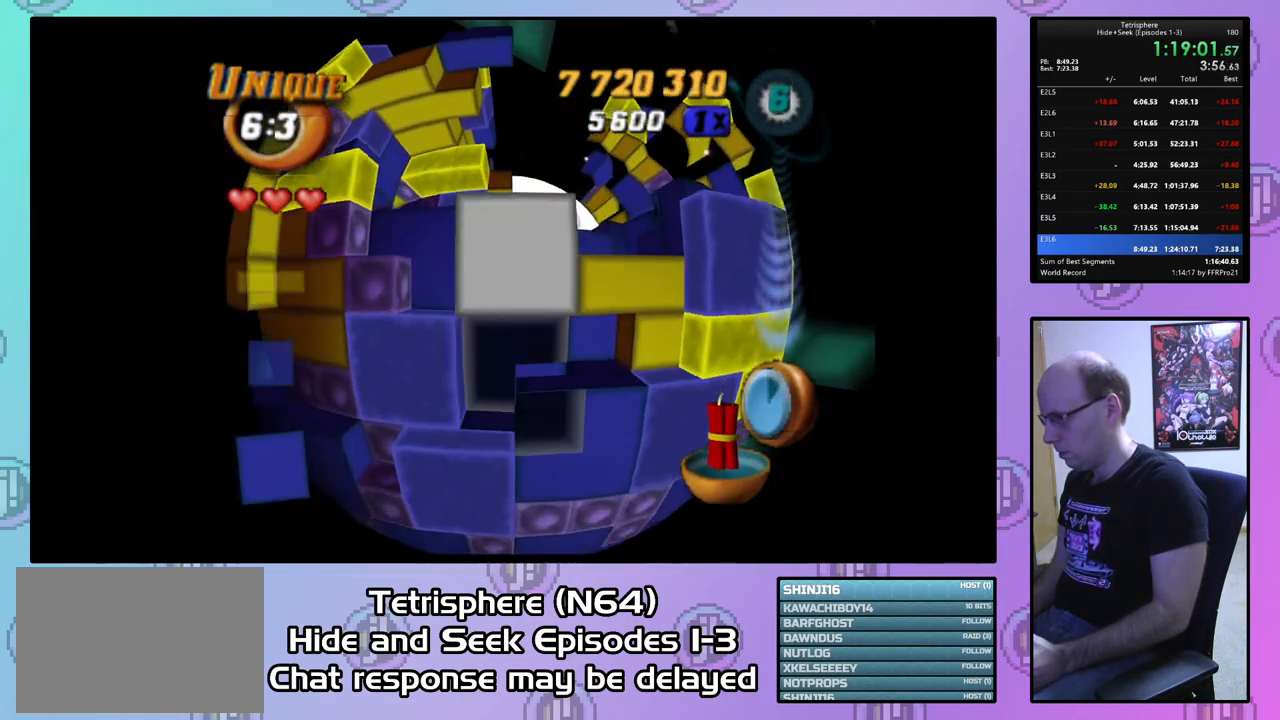
{"buttons": ["DPAD_UP"], "right_stick": "center", "events": [[200, "DPAD_UP", "down"]]}
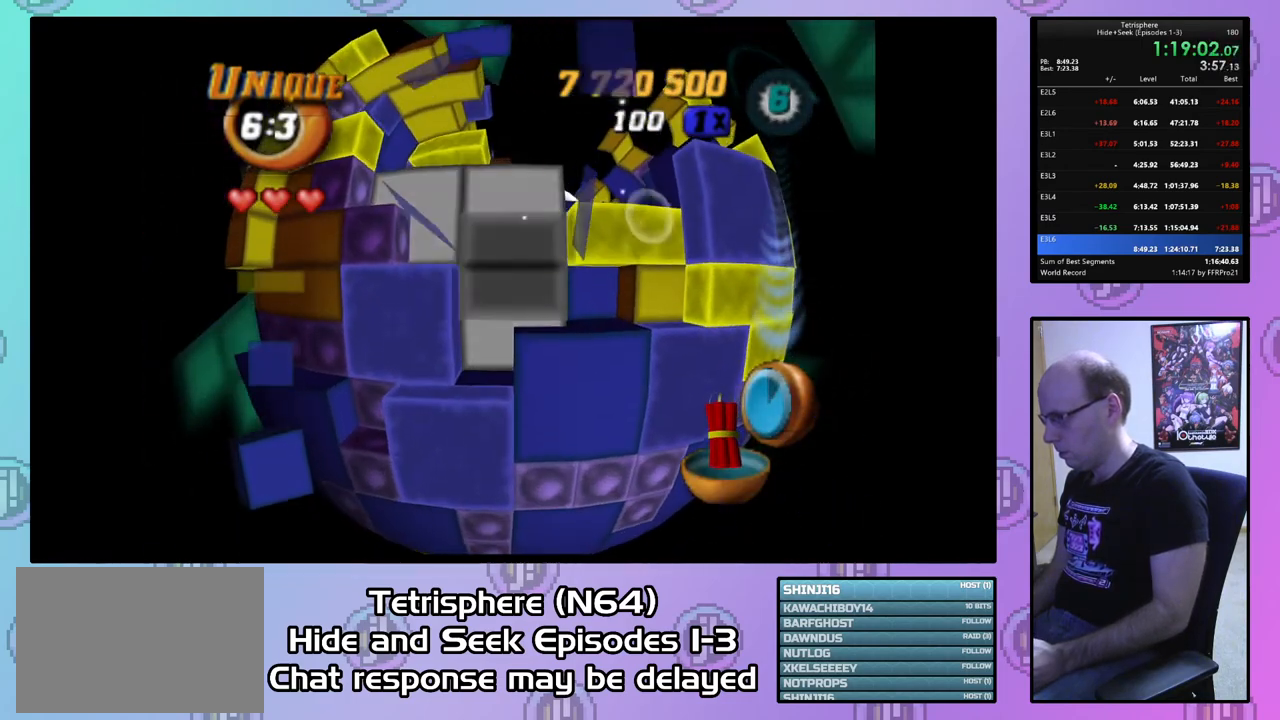
{"buttons": [], "right_stick": "center", "events": [[167, "DPAD_UP", "up"], [300, "DPAD_RIGHT", "down"], [400, "DPAD_RIGHT", "up"]]}
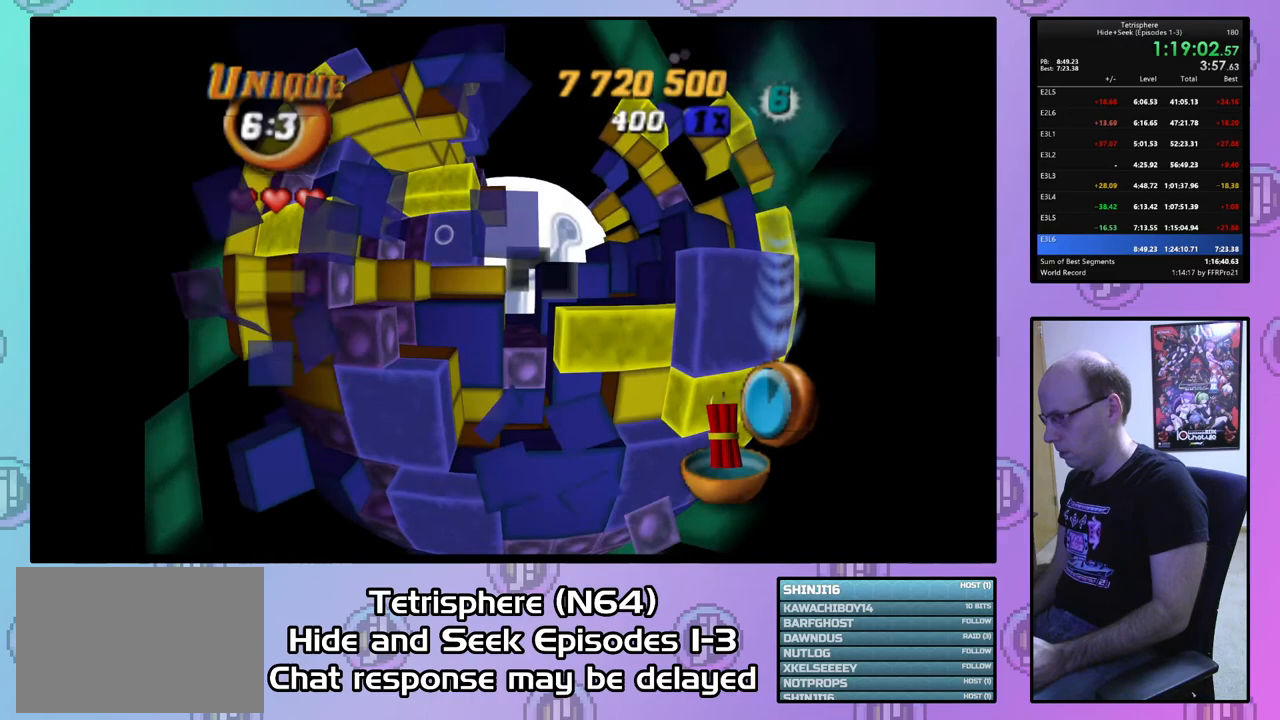
{"buttons": ["SQUARE"], "right_stick": "center", "events": [[33, "DPAD_RIGHT", "down"], [133, "DPAD_RIGHT", "up"], [233, "DPAD_DOWN", "down"], [300, "DPAD_DOWN", "up"], [467, "SQUARE", "down"]]}
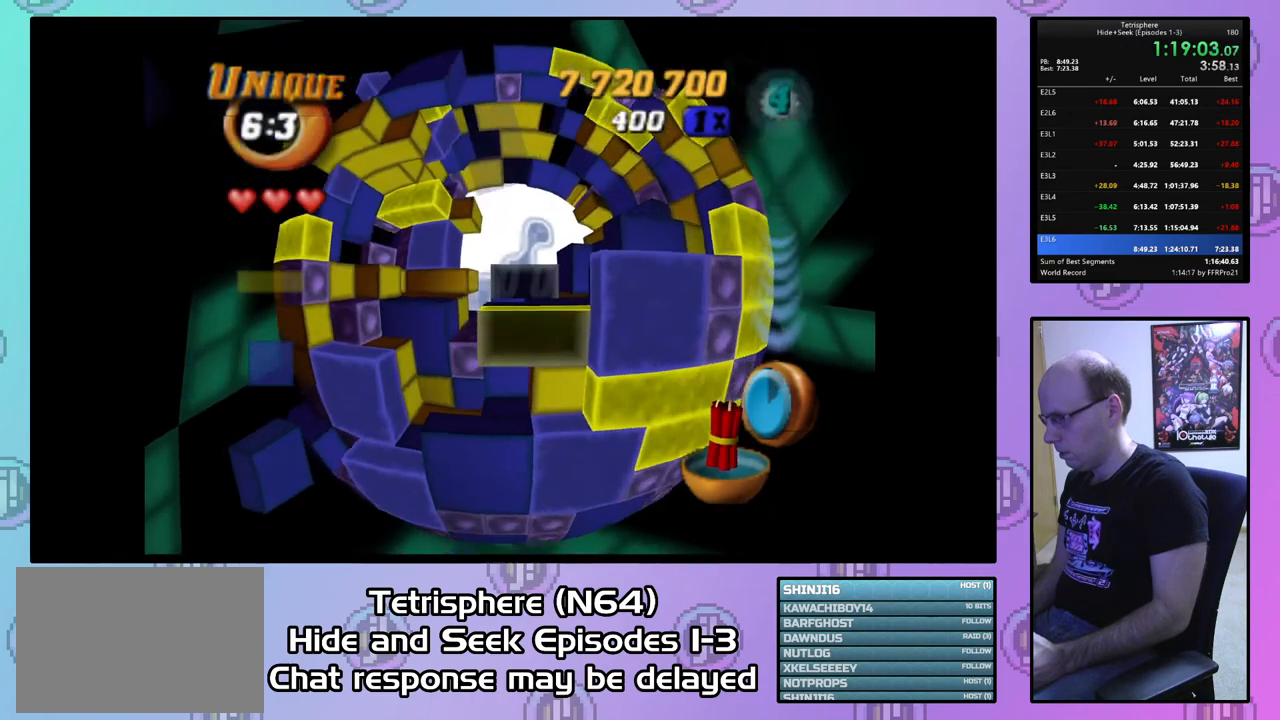
{"buttons": ["SQUARE"], "right_stick": "center", "events": [[100, "DPAD_LEFT", "down"], [200, "DPAD_LEFT", "up"], [333, "DPAD_UP", "down"], [433, "DPAD_UP", "up"]]}
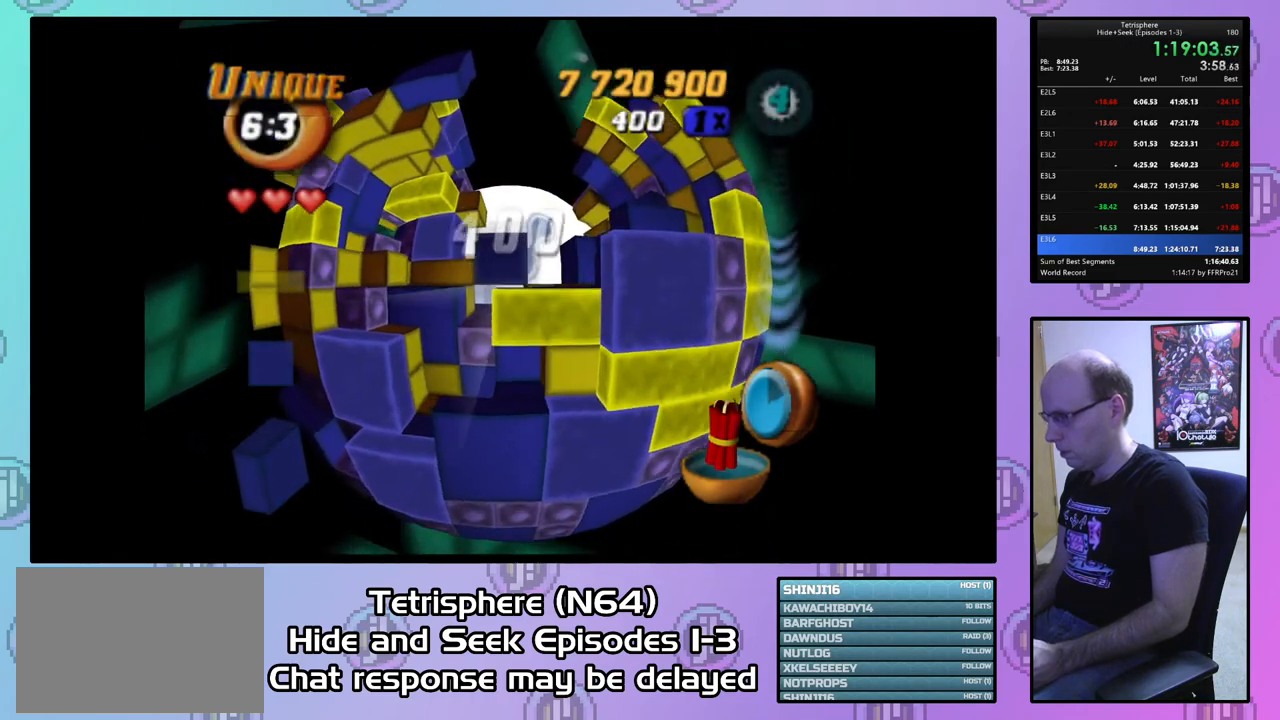
{"buttons": [], "right_stick": "center", "events": [[67, "DPAD_UP", "down"], [133, "DPAD_UP", "up"], [233, "DPAD_LEFT", "down"], [333, "DPAD_LEFT", "up"], [467, "SQUARE", "up"]]}
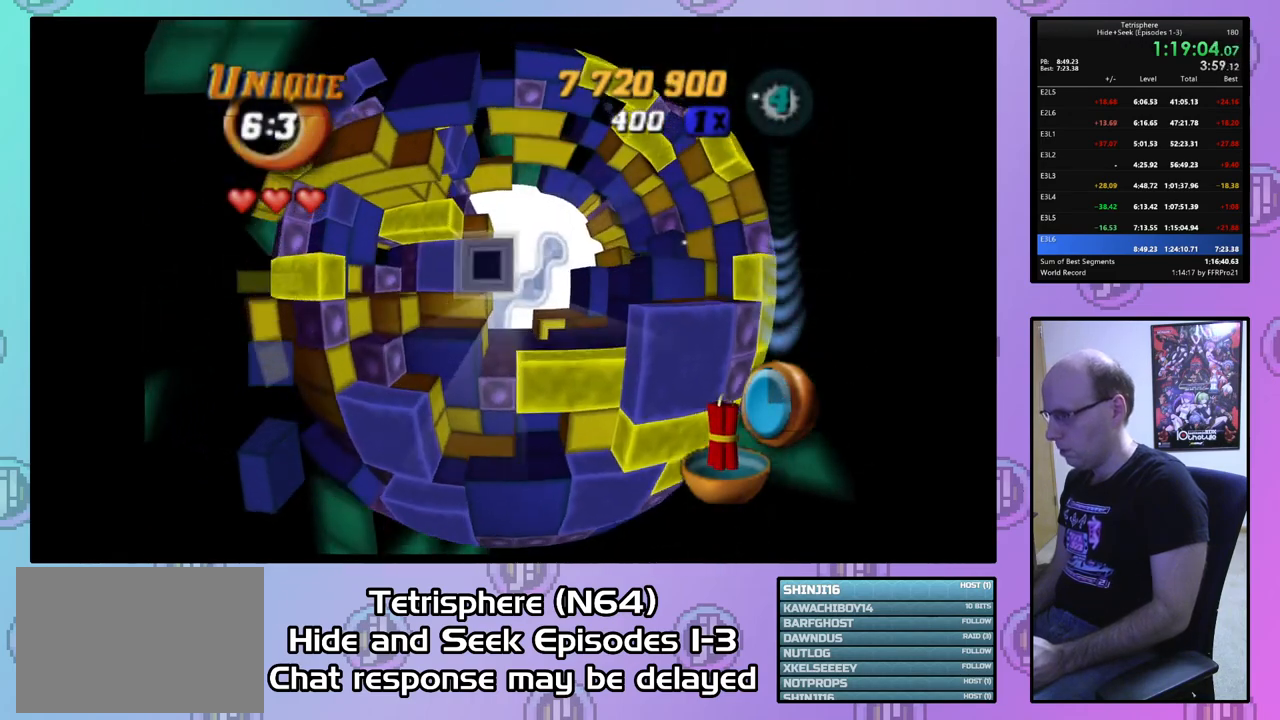
{"buttons": ["DPAD_DOWN"], "right_stick": "center", "events": [[100, "CIRCLE", "down"], [167, "CIRCLE", "up"], [167, "DPAD_DOWN", "down"], [267, "DPAD_DOWN", "up"], [300, "DPAD_DOWN", "down"], [433, "DPAD_DOWN", "up"], [500, "DPAD_DOWN", "down"]]}
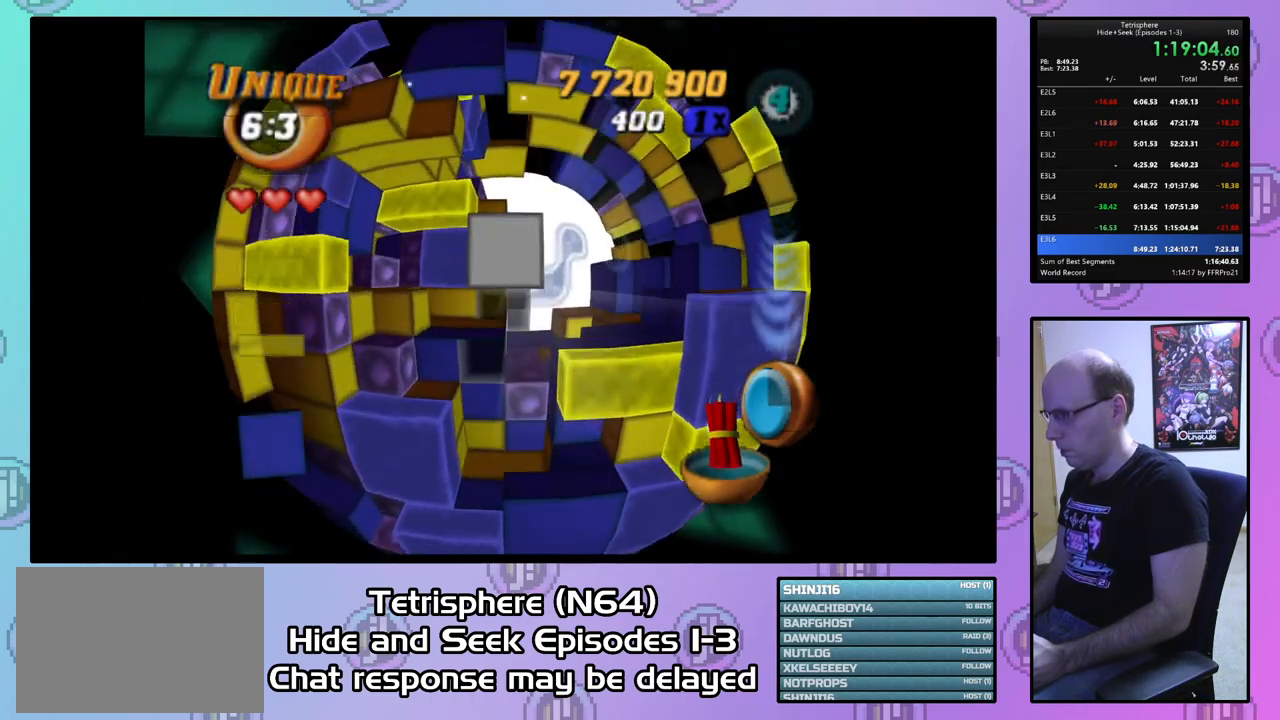
{"buttons": ["DPAD_LEFT"], "right_stick": "center", "events": [[133, "DPAD_DOWN", "up"], [267, "DPAD_LEFT", "down"], [367, "DPAD_LEFT", "up"], [433, "DPAD_LEFT", "down"]]}
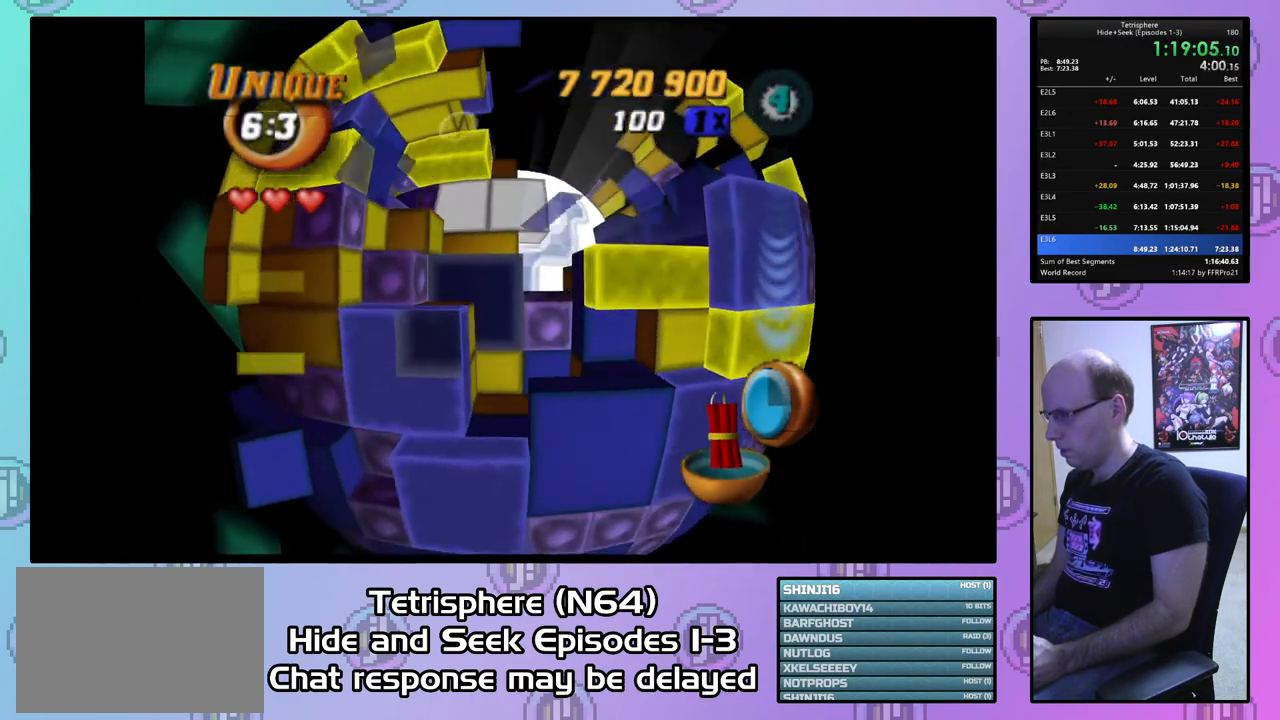
{"buttons": ["SQUARE", "DPAD_UP"], "right_stick": "center", "events": [[33, "DPAD_LEFT", "up"], [67, "DPAD_DOWN", "down"], [133, "DPAD_DOWN", "up"], [200, "SQUARE", "down"], [300, "DPAD_RIGHT", "down"], [400, "DPAD_RIGHT", "up"], [500, "DPAD_UP", "down"]]}